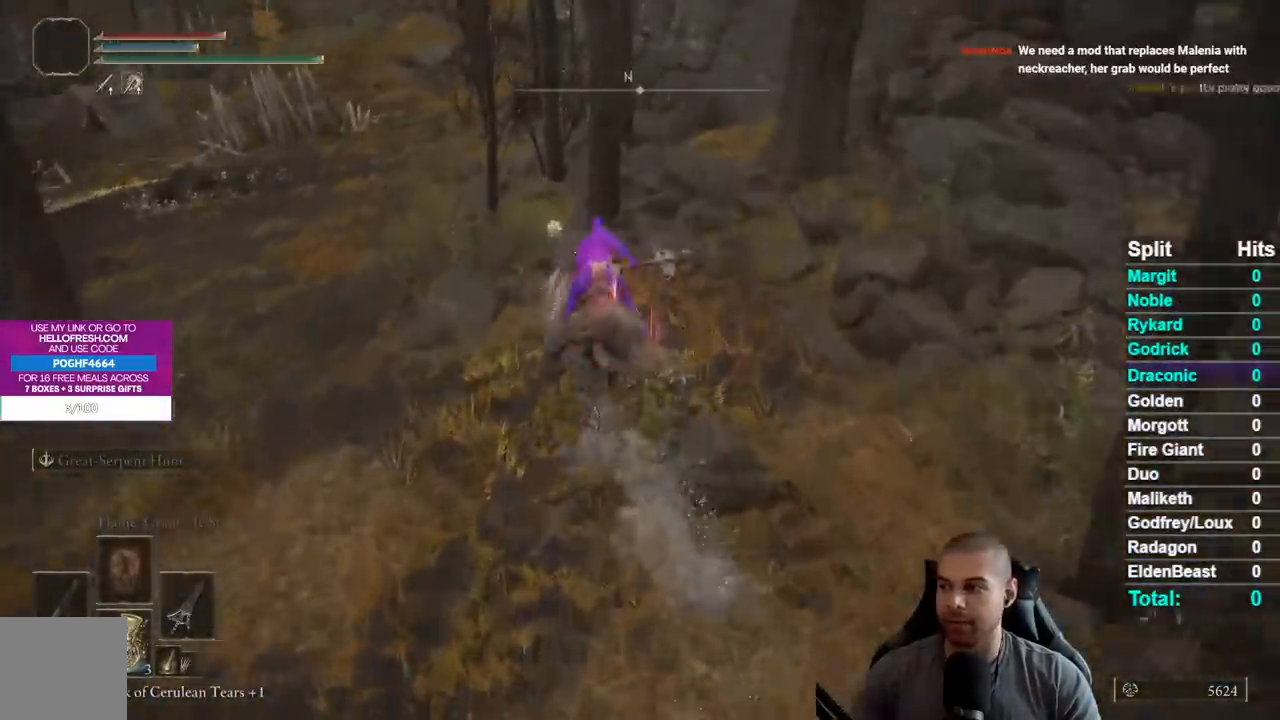
Gameplay with a controller (Xbox layout); each line is a JSON object with the inputs held at the frame after it. "events" lists button and stick changes between this image and that frame as [ms after this image, input, new state], when the widget could be followed in between.
{"buttons": [], "left_stick": "up", "right_stick": "up-left", "events": [[467, "right_stick", "up-left"]]}
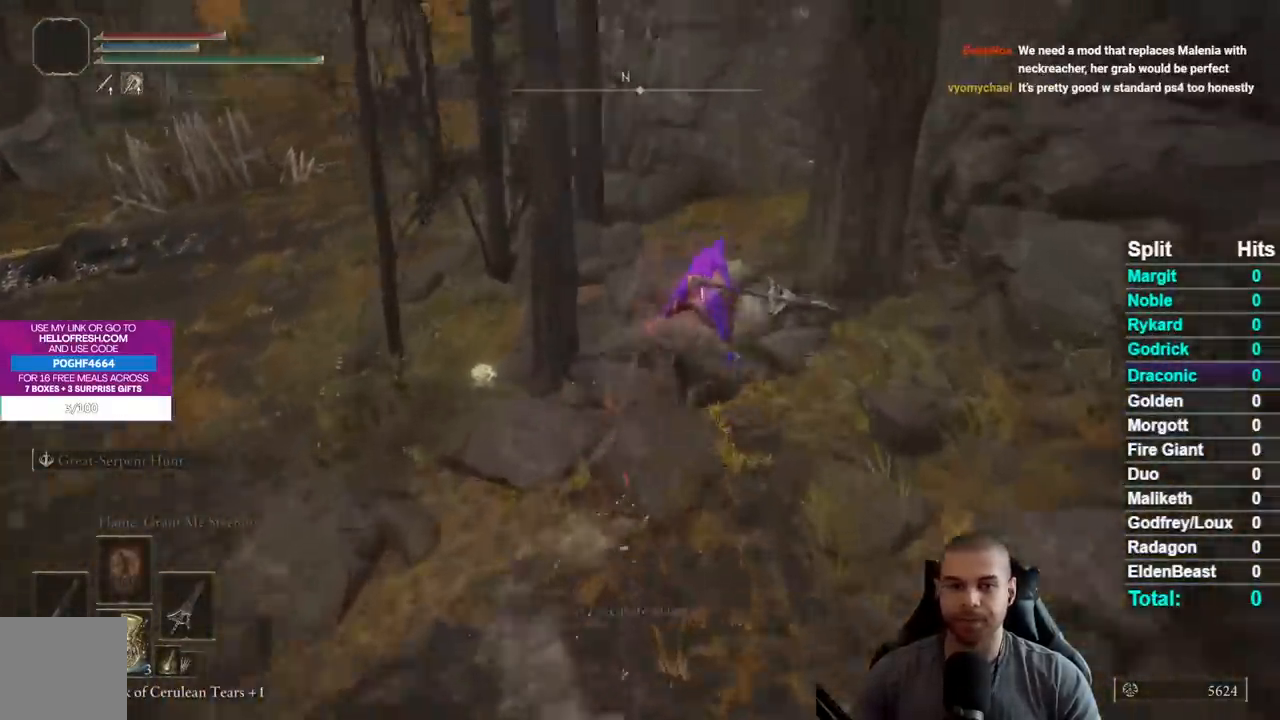
{"buttons": [], "left_stick": "up", "right_stick": "center", "events": [[133, "right_stick", "center"]]}
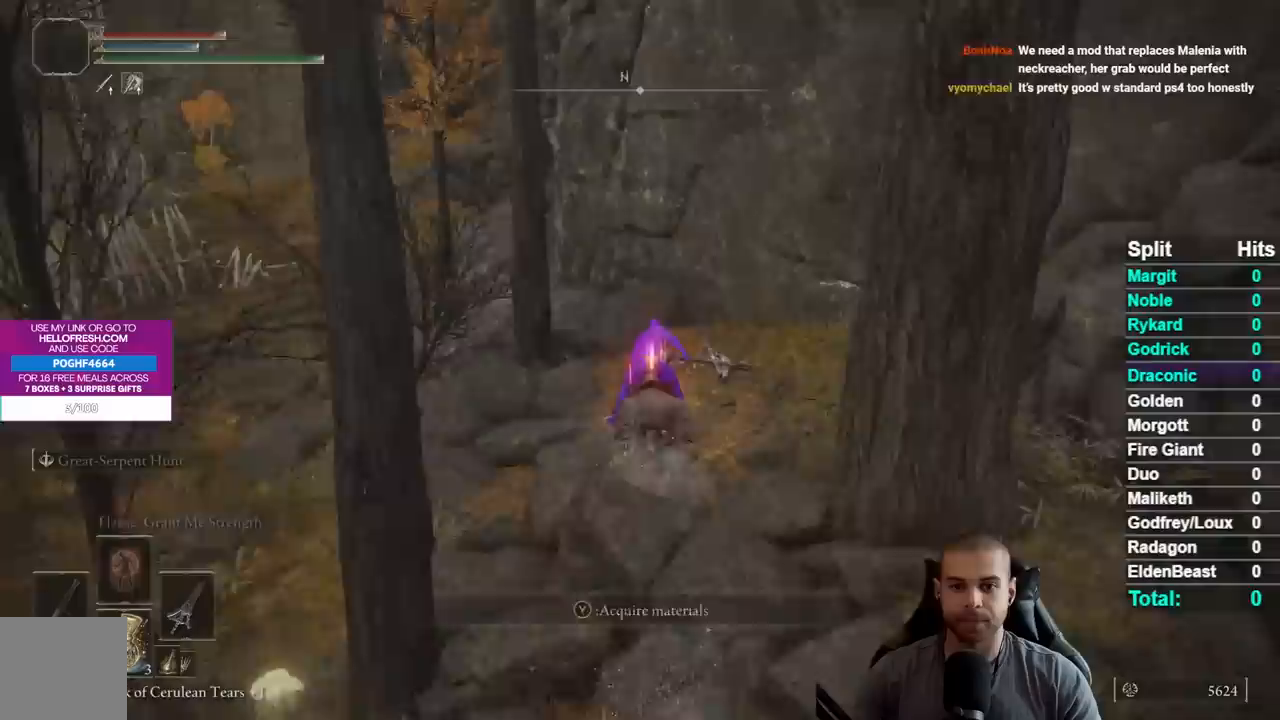
{"buttons": [], "left_stick": "up-left", "right_stick": "center", "events": [[250, "A", "down"], [350, "A", "up"], [350, "left_stick", "up-left"]]}
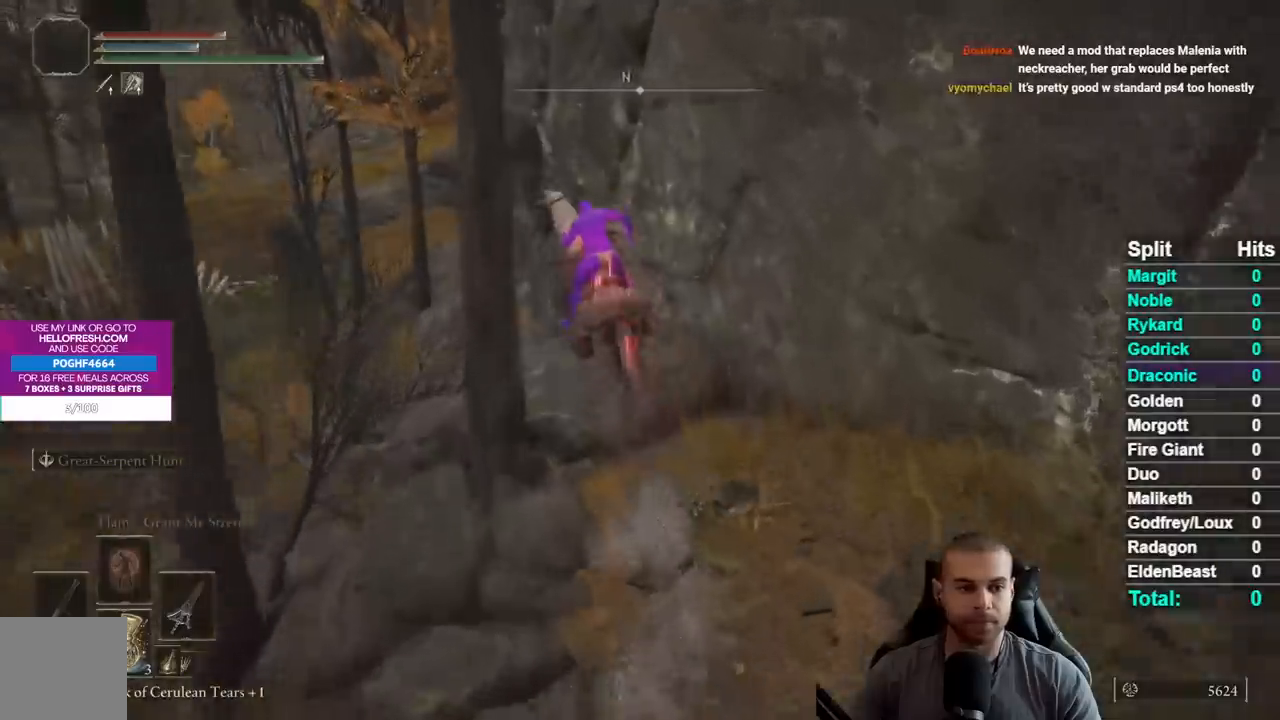
{"buttons": [], "left_stick": "up-left", "right_stick": "center", "events": [[383, "B", "down"], [467, "B", "up"]]}
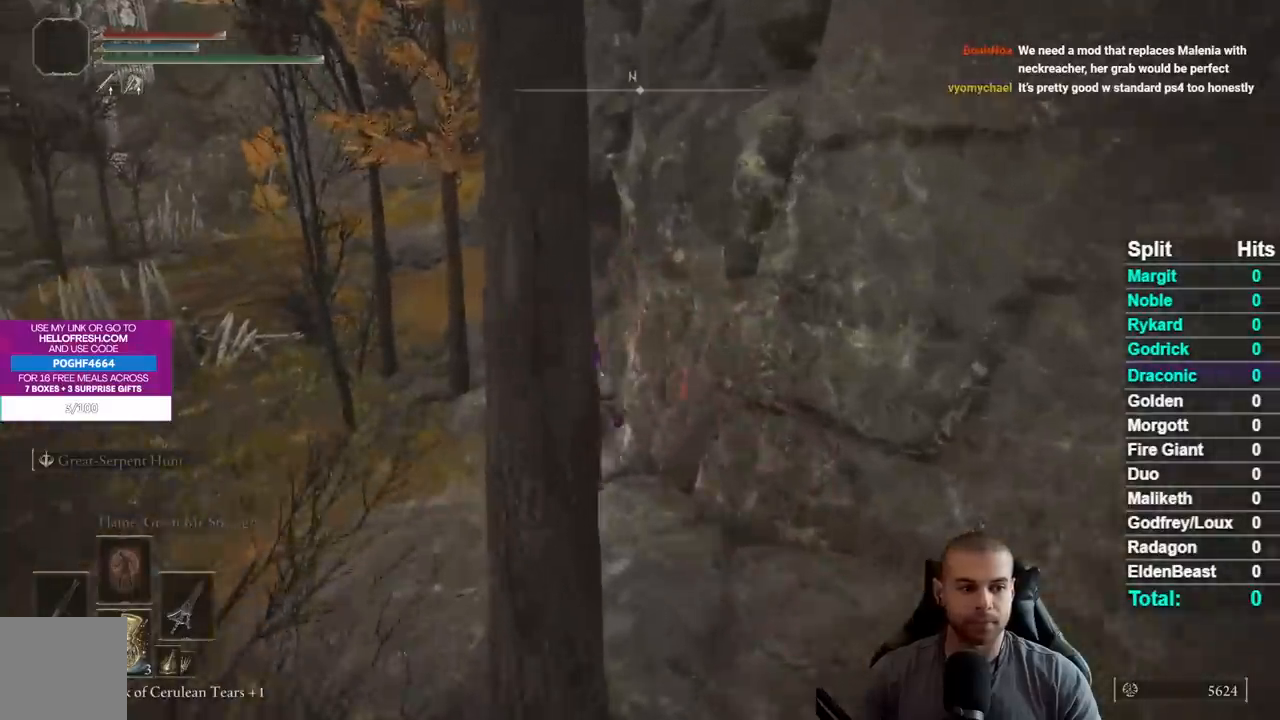
{"buttons": [], "left_stick": "up-left", "right_stick": "down-right", "events": [[50, "B", "down"], [133, "B", "up"], [383, "right_stick", "down-right"]]}
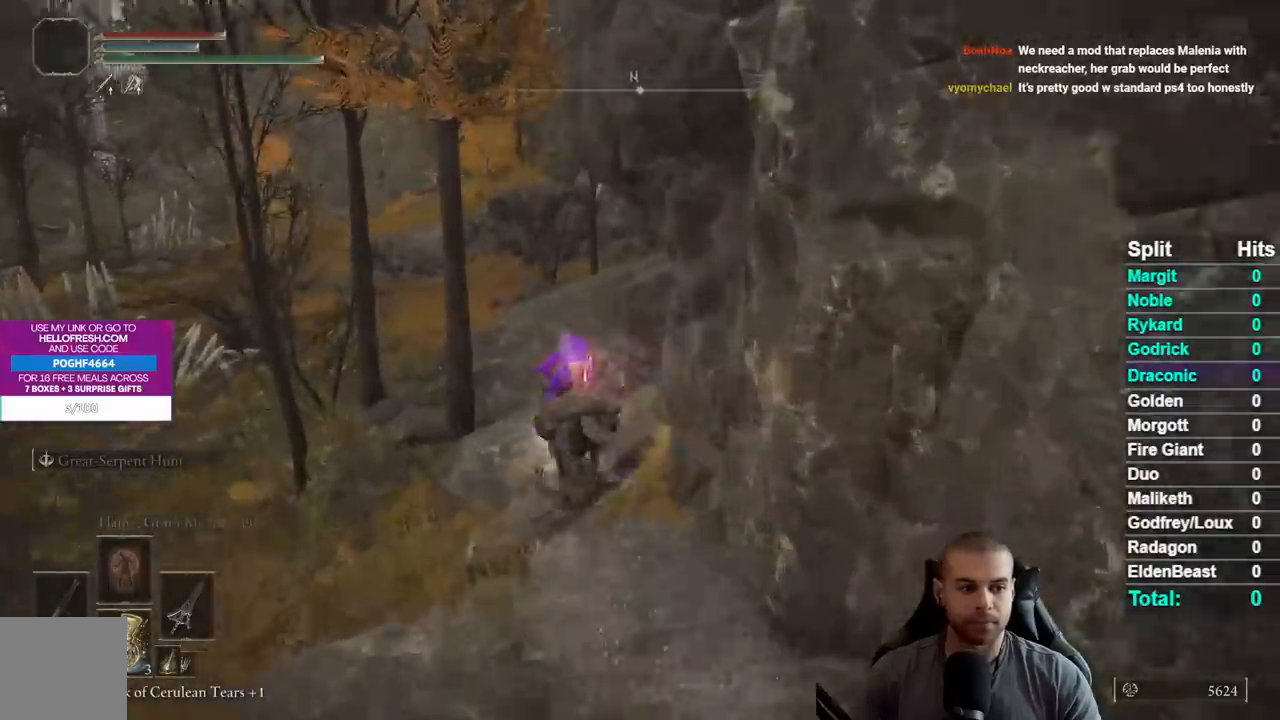
{"buttons": [], "left_stick": "up-left", "right_stick": "down-right", "events": []}
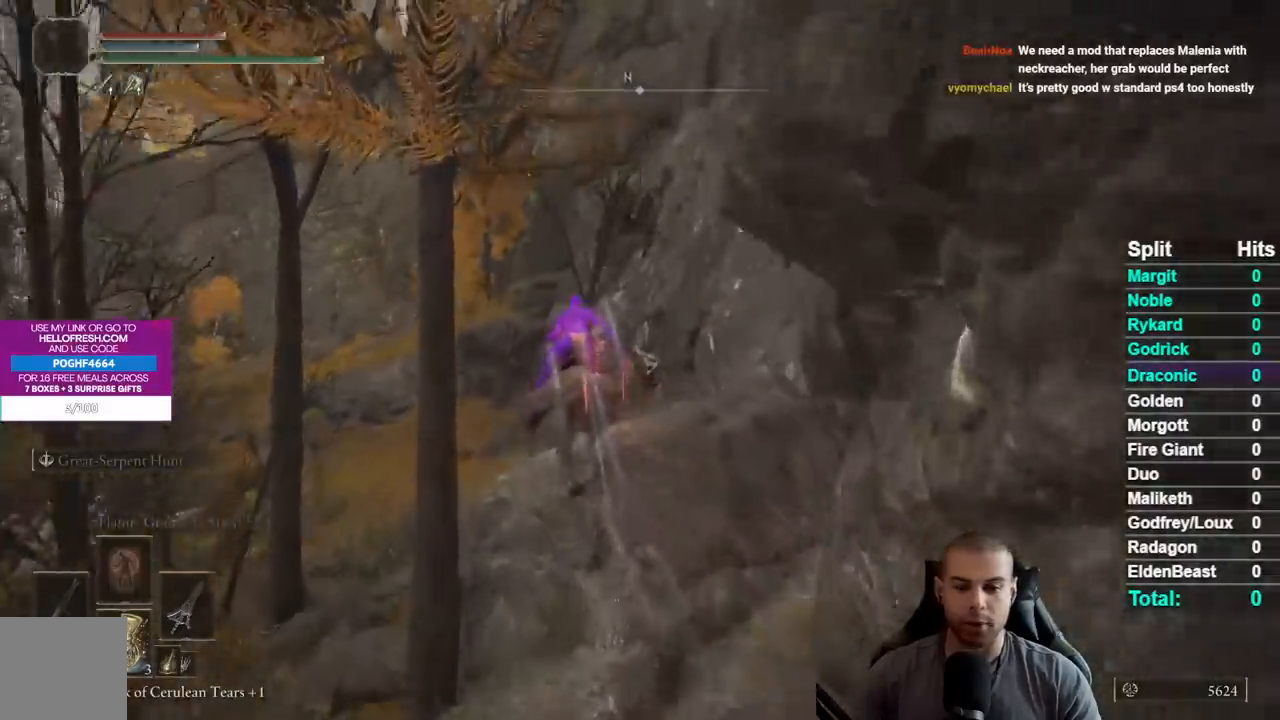
{"buttons": [], "left_stick": "up-left", "right_stick": "down-right", "events": []}
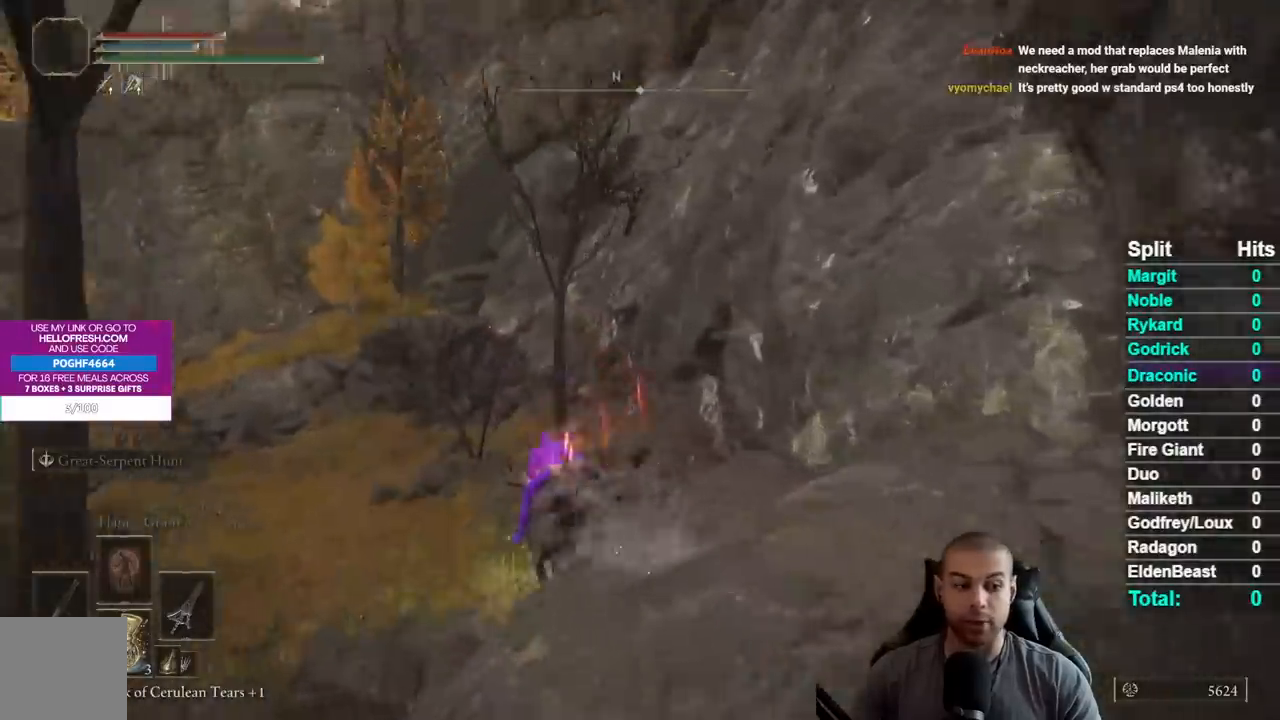
{"buttons": [], "left_stick": "up-left", "right_stick": "down-right", "events": []}
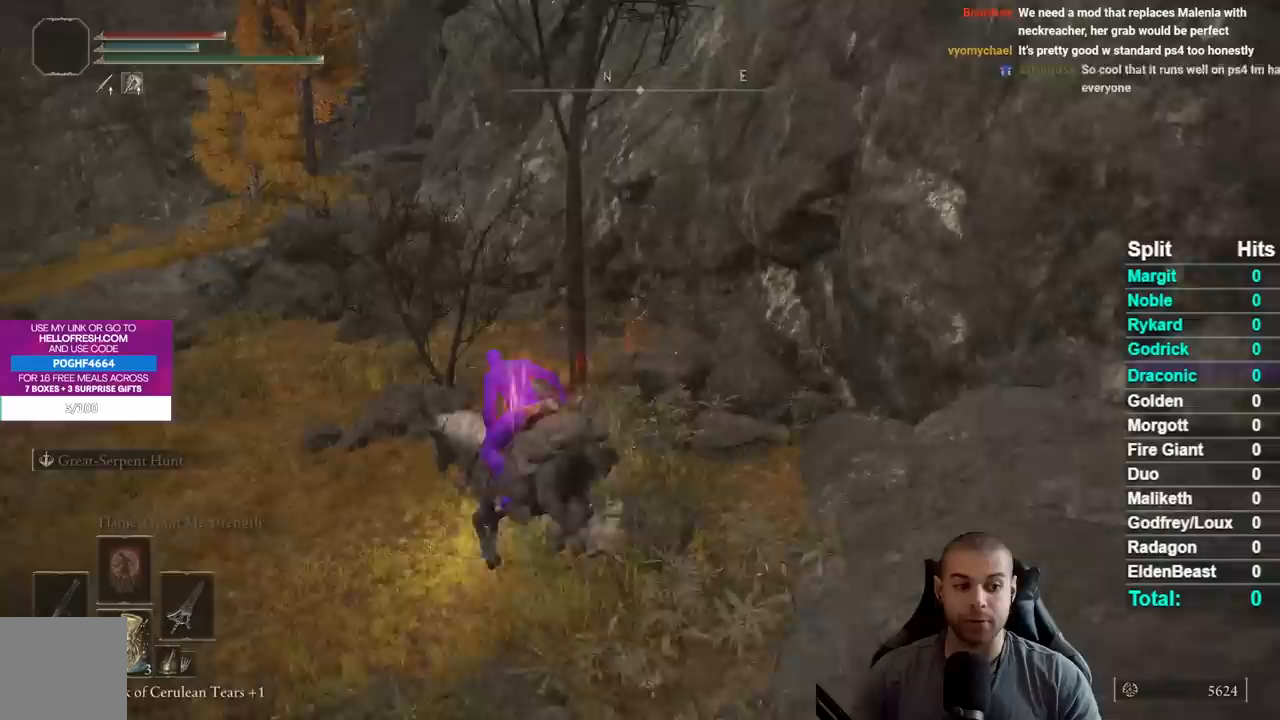
{"buttons": ["B"], "left_stick": "up-left", "right_stick": "center", "events": [[300, "right_stick", "center"], [500, "B", "down"]]}
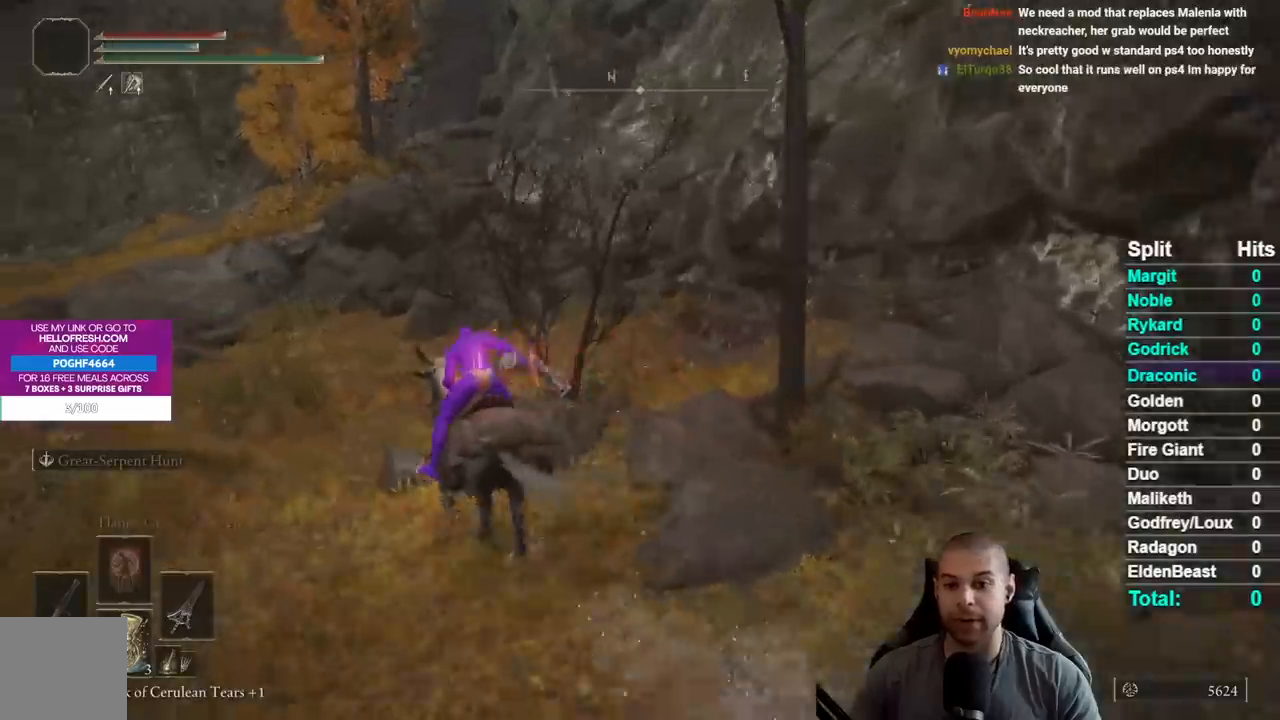
{"buttons": [], "left_stick": "up-left", "right_stick": "right", "events": [[50, "B", "up"], [150, "B", "down"], [233, "B", "up"], [500, "right_stick", "right"]]}
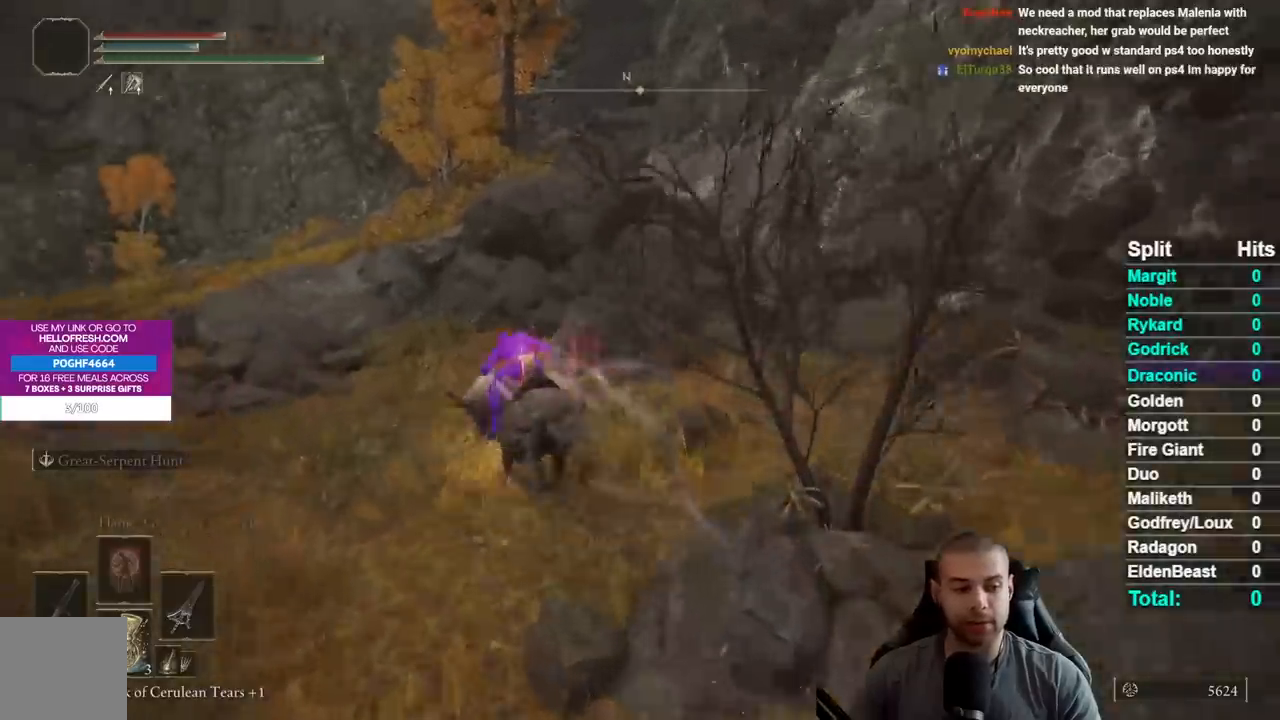
{"buttons": ["A"], "left_stick": "up-left", "right_stick": "center", "events": [[167, "right_stick", "center"], [417, "A", "down"]]}
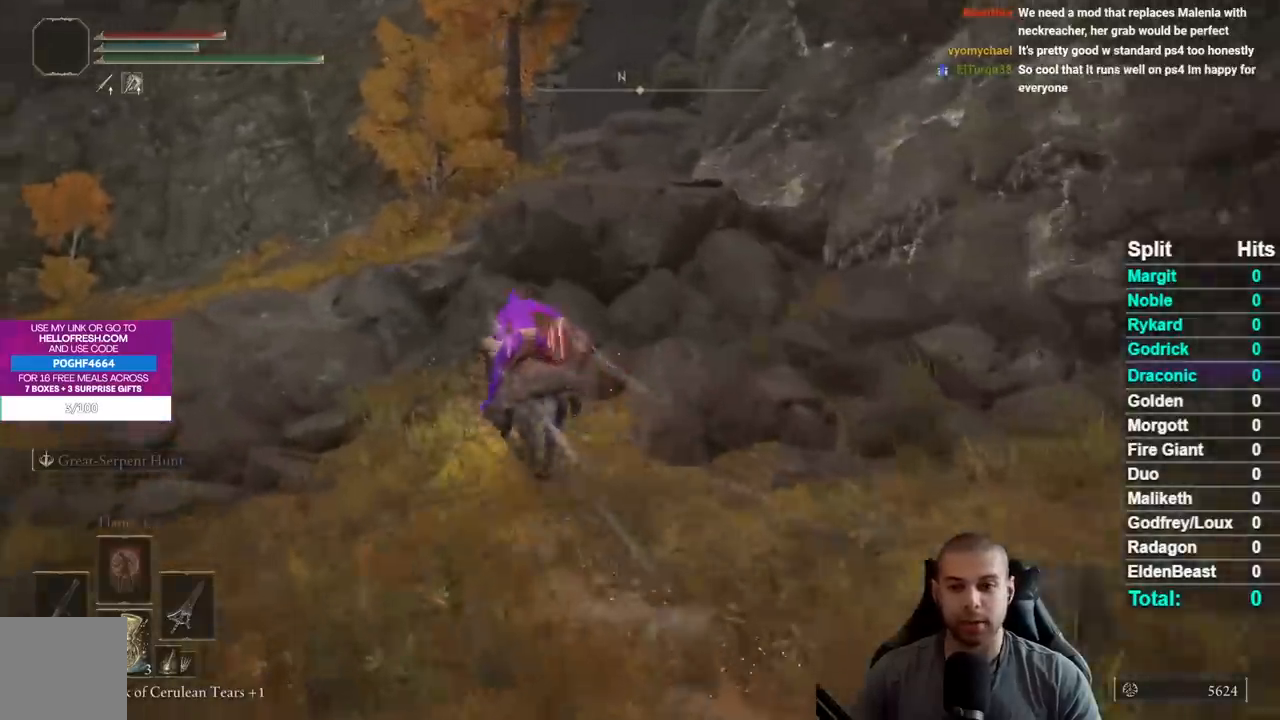
{"buttons": [], "left_stick": "up-left", "right_stick": "center", "events": [[33, "A", "up"], [250, "A", "down"], [367, "A", "up"]]}
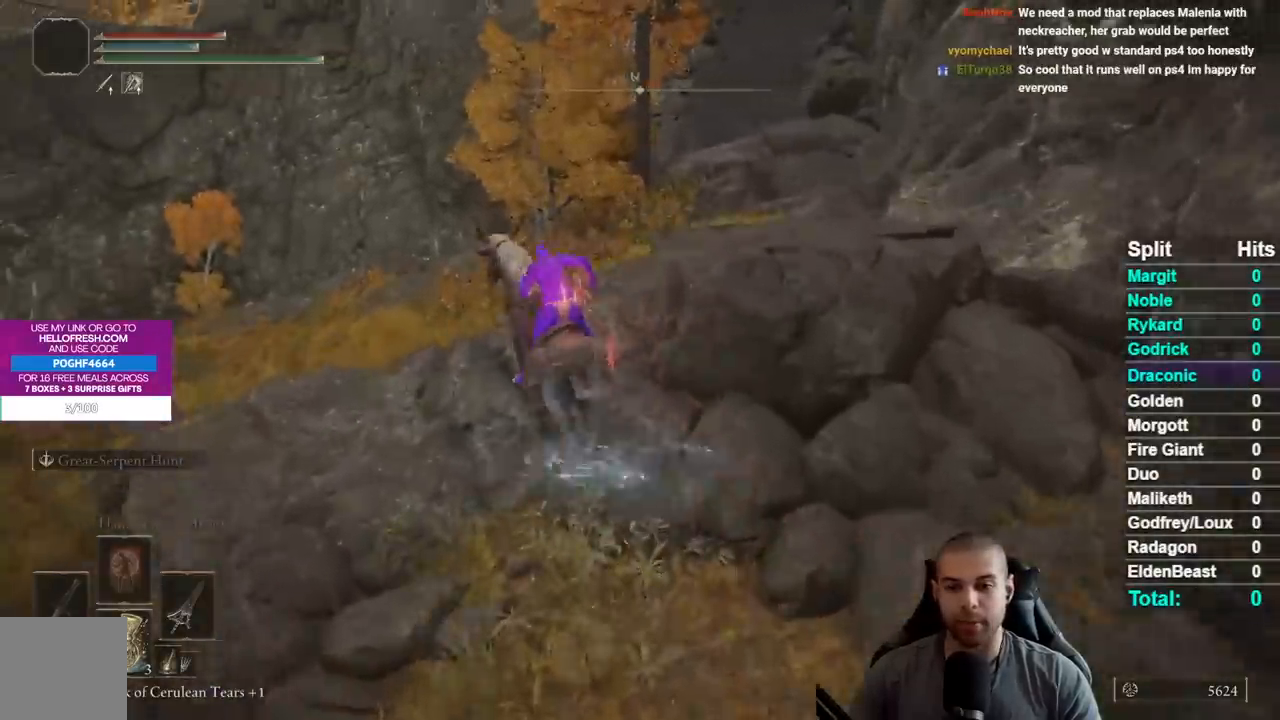
{"buttons": ["B"], "left_stick": "up-left", "right_stick": "center", "events": [[183, "right_stick", "right"], [317, "right_stick", "center"], [483, "B", "down"]]}
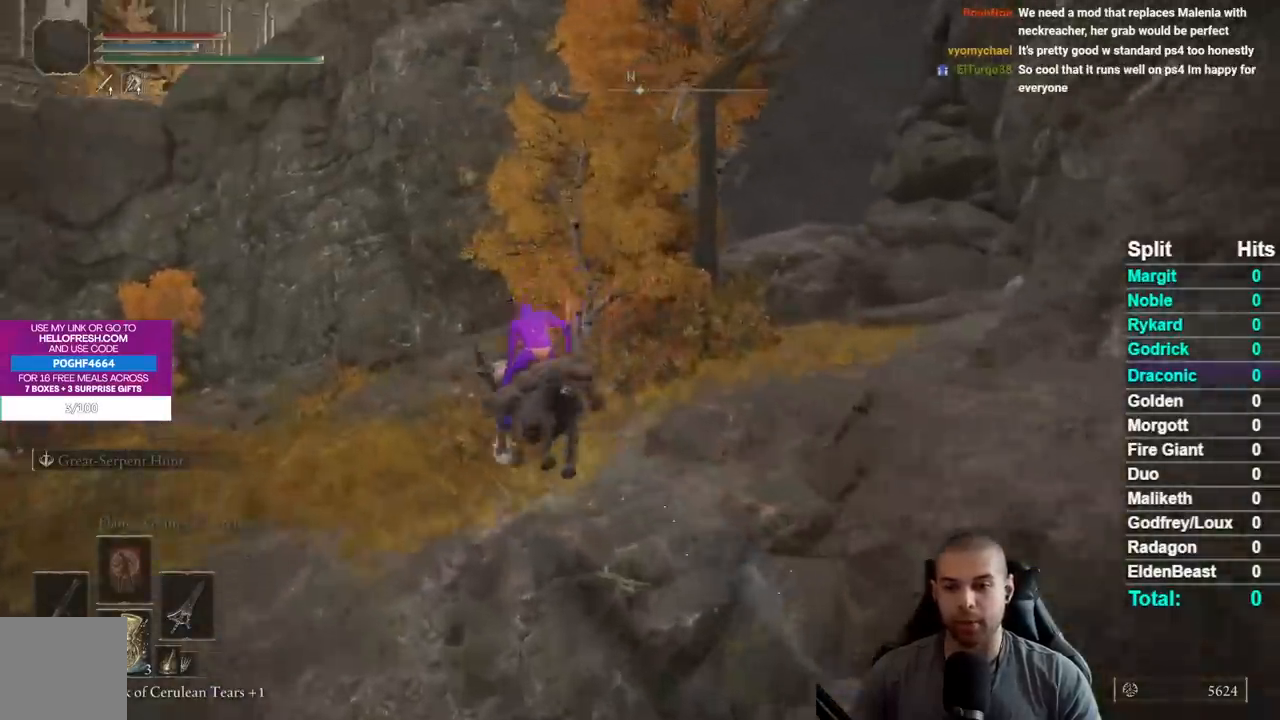
{"buttons": [], "left_stick": "up-left", "right_stick": "right", "events": [[50, "B", "up"], [167, "B", "down"], [233, "B", "up"], [500, "right_stick", "right"]]}
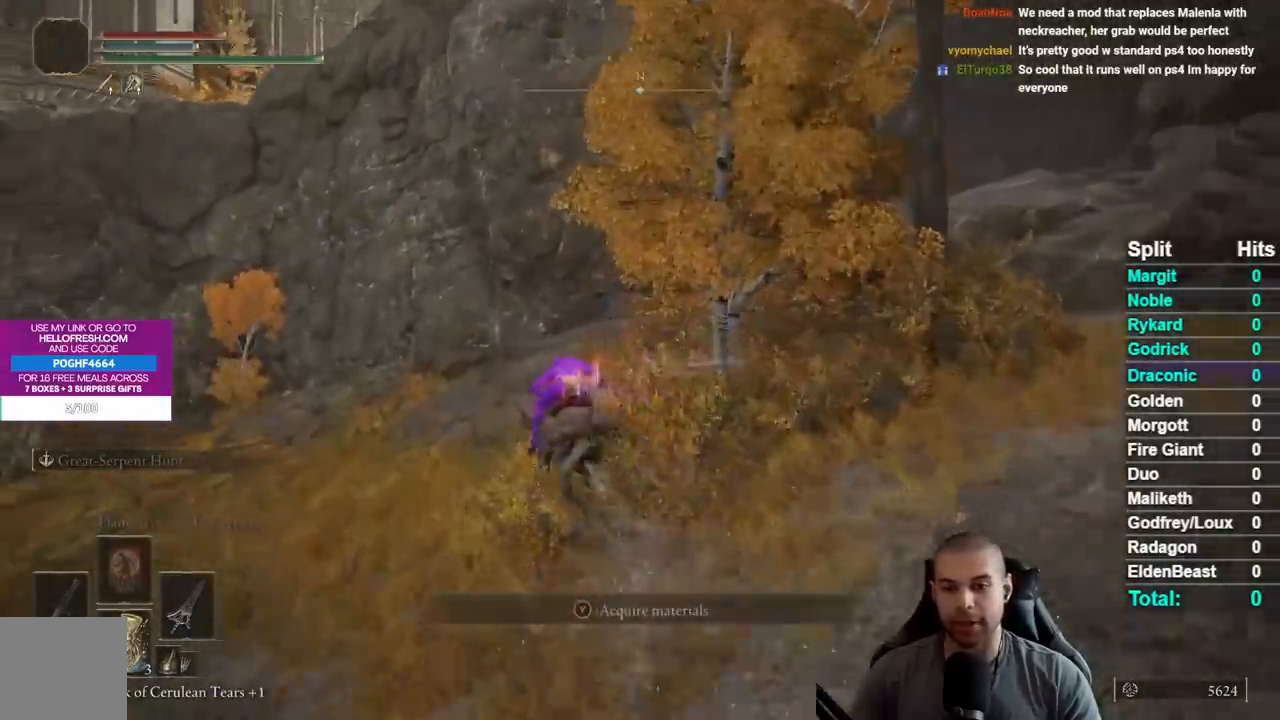
{"buttons": [], "left_stick": "up-left", "right_stick": "right", "events": []}
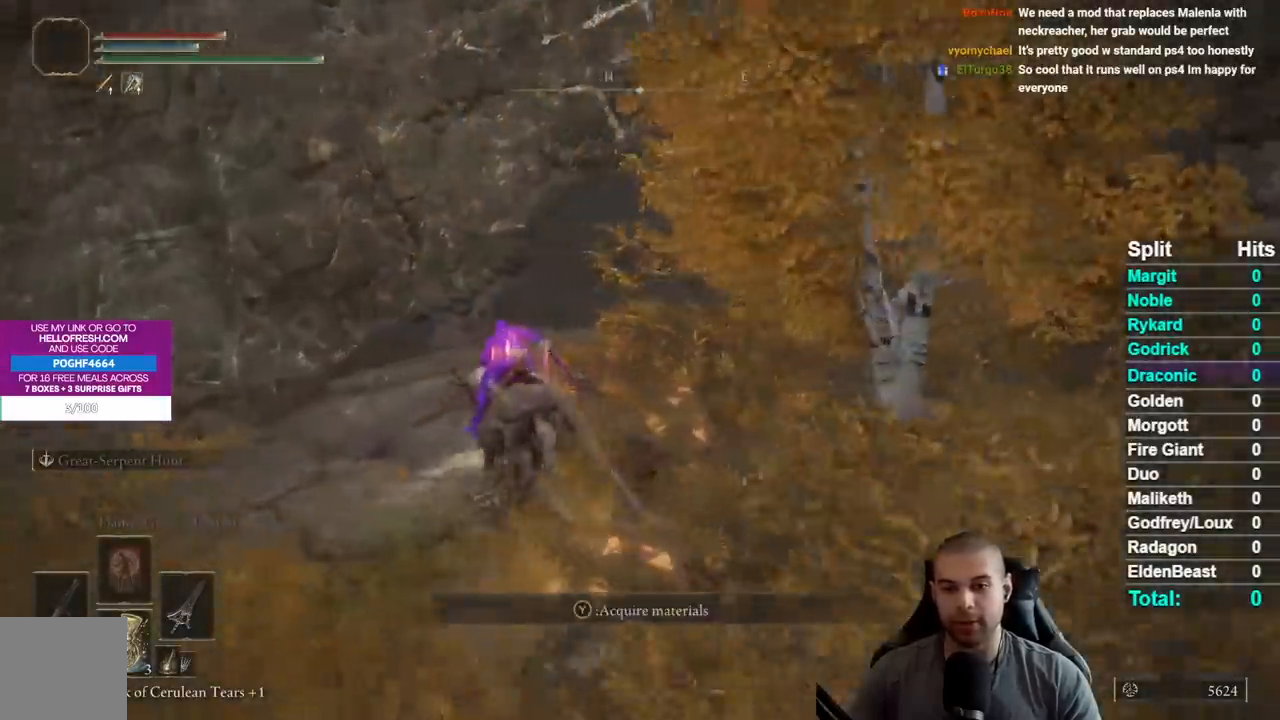
{"buttons": [], "left_stick": "up-left", "right_stick": "center", "events": [[233, "right_stick", "center"], [367, "A", "down"], [500, "A", "up"]]}
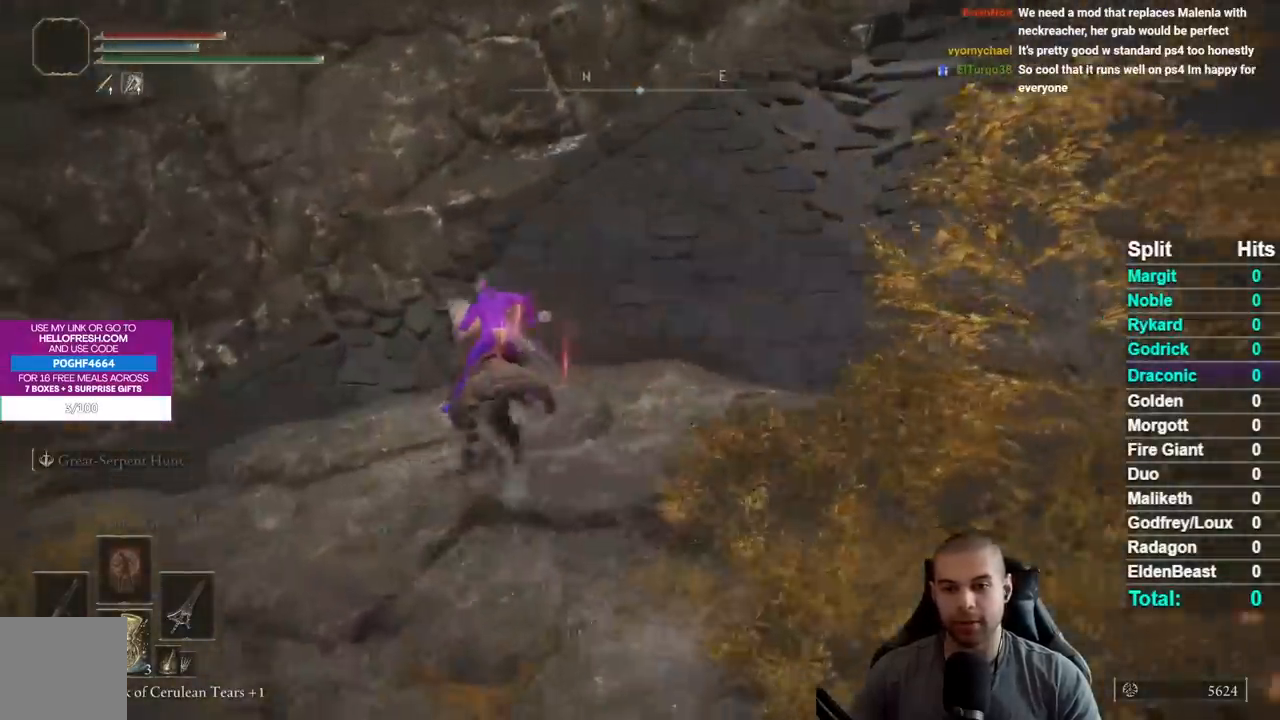
{"buttons": [], "left_stick": "up-left", "right_stick": "right", "events": [[183, "A", "down"], [267, "A", "up"], [417, "right_stick", "right"]]}
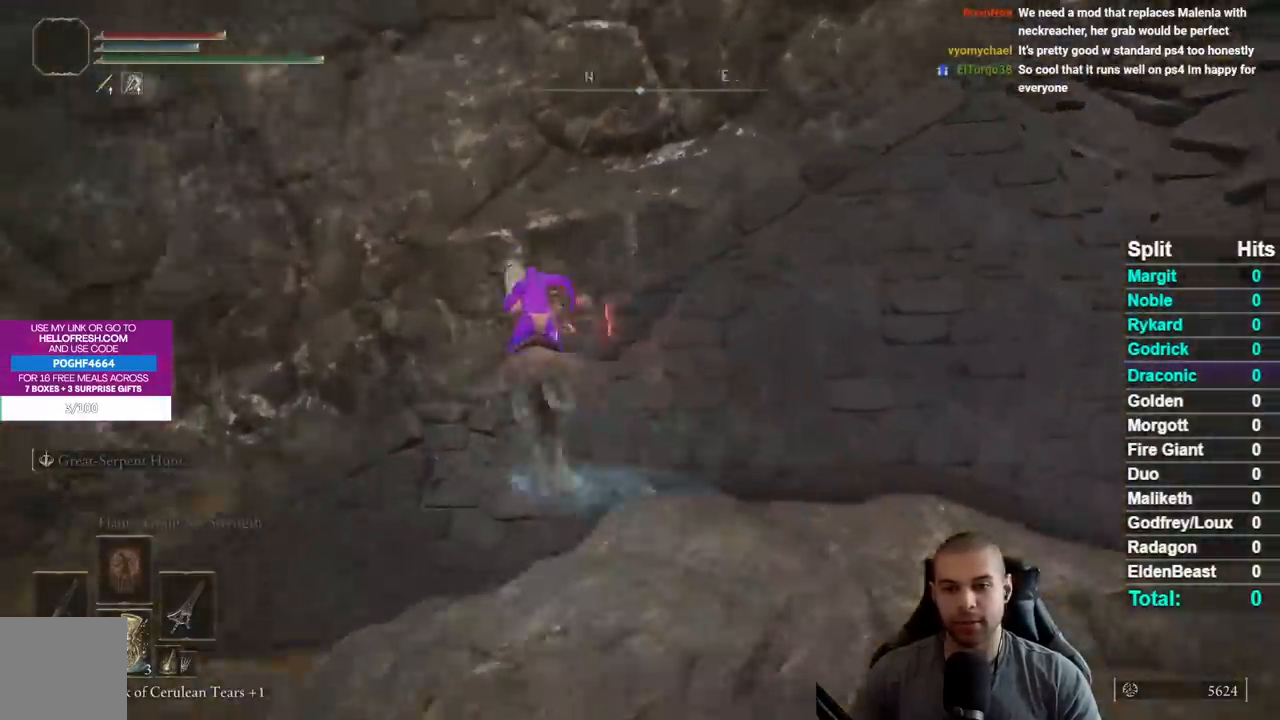
{"buttons": [], "left_stick": "up-right", "right_stick": "center", "events": [[117, "left_stick", "up-right"], [317, "right_stick", "center"], [433, "B", "down"], [483, "B", "up"]]}
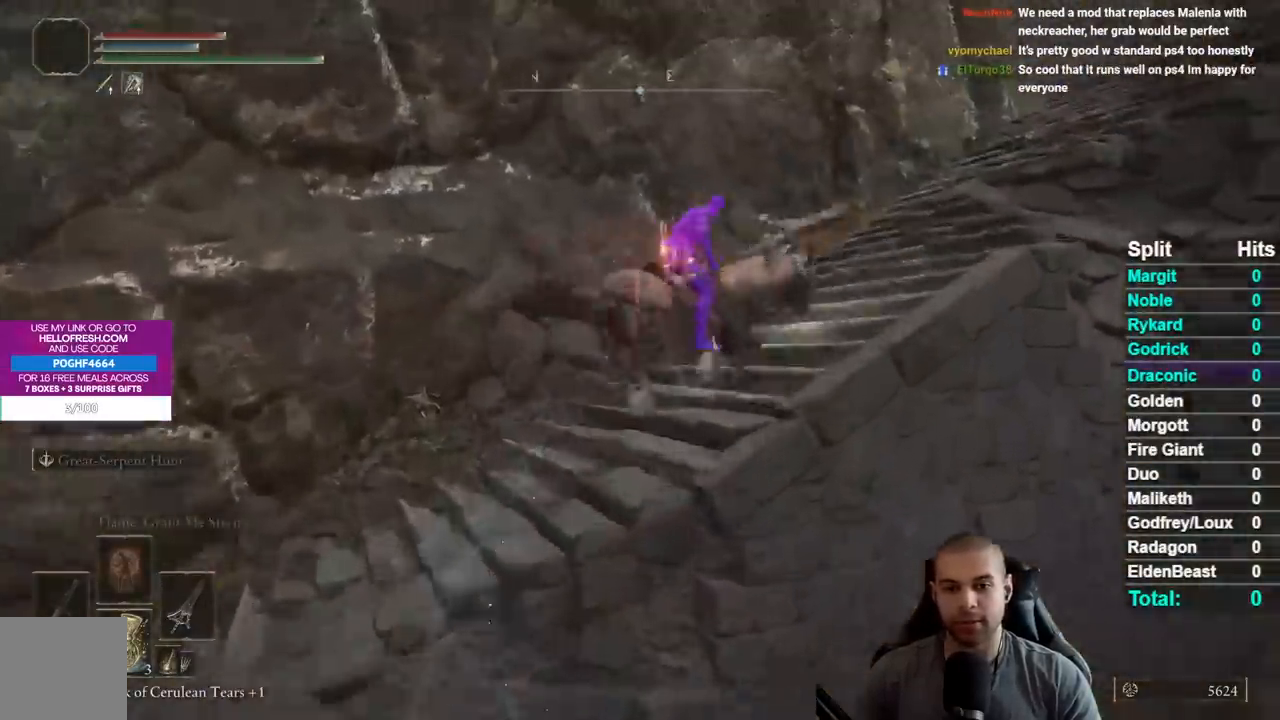
{"buttons": [], "left_stick": "up-right", "right_stick": "down-right", "events": [[67, "B", "down"], [167, "B", "up"], [383, "right_stick", "down-right"]]}
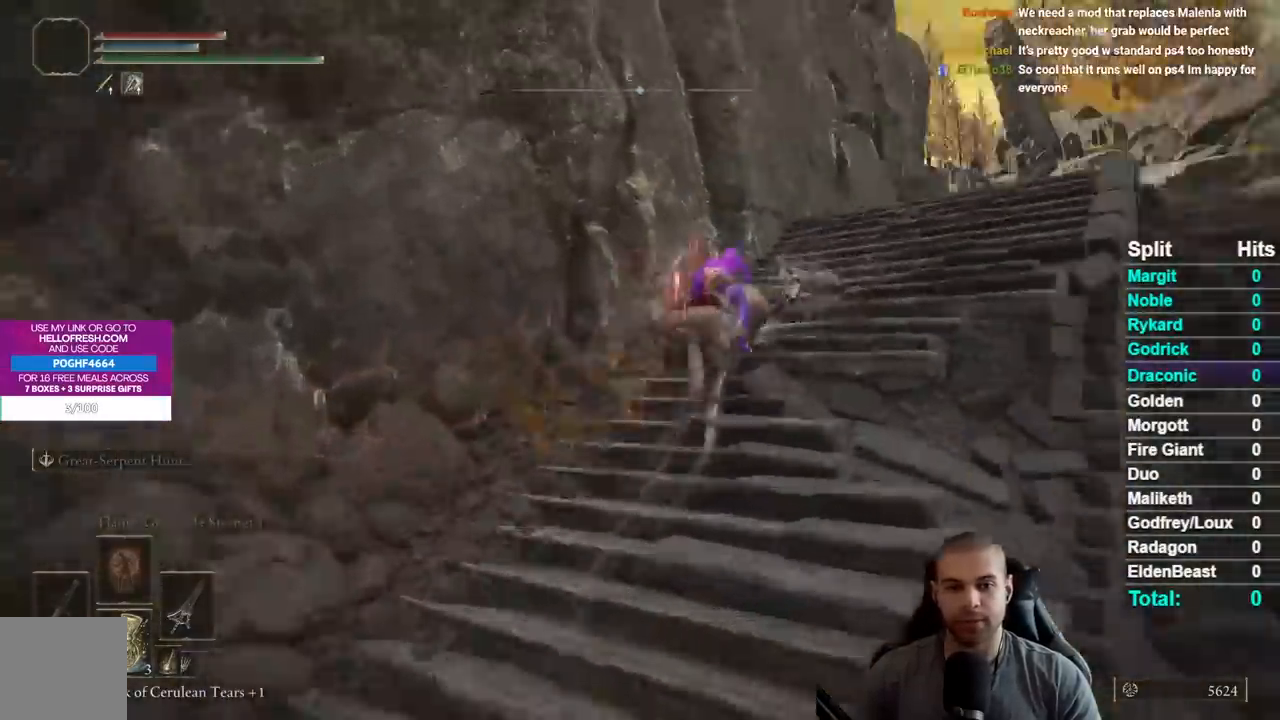
{"buttons": [], "left_stick": "up-right", "right_stick": "center", "events": [[83, "right_stick", "center"], [233, "B", "down"], [317, "B", "up"], [383, "B", "down"], [500, "B", "up"]]}
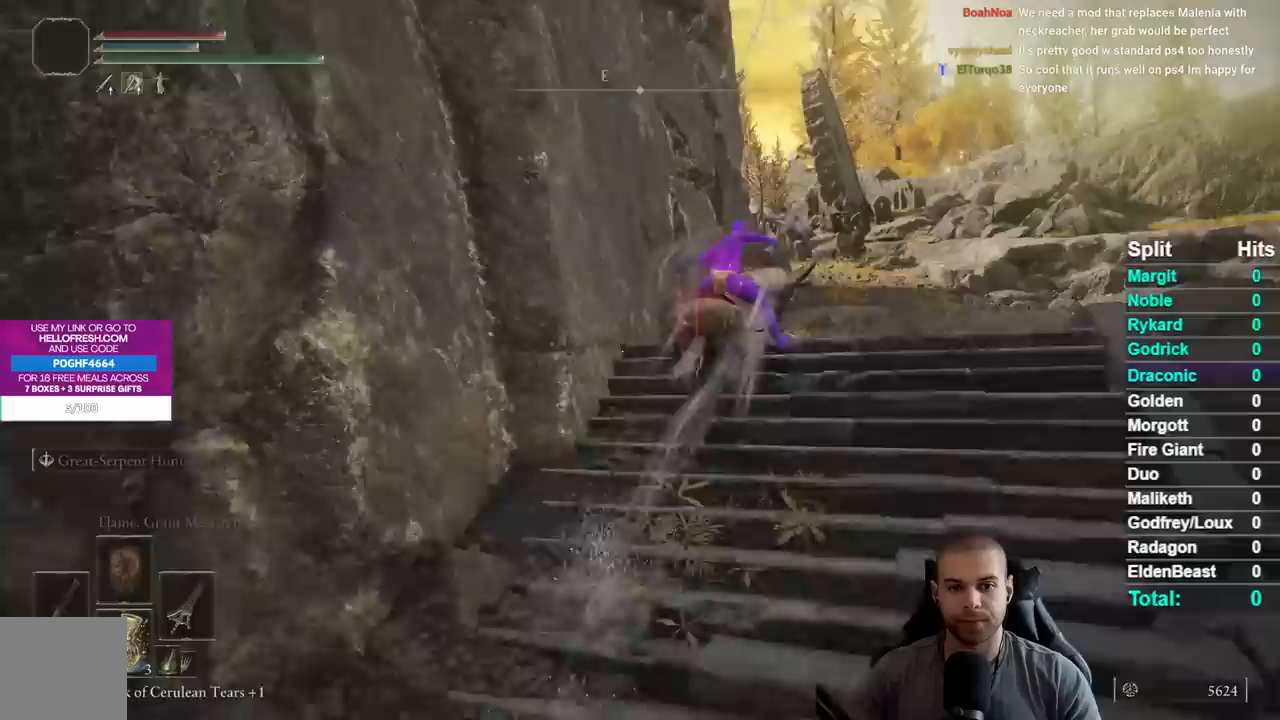
{"buttons": [], "left_stick": "up-right", "right_stick": "center", "events": [[267, "right_stick", "left"], [350, "right_stick", "center"]]}
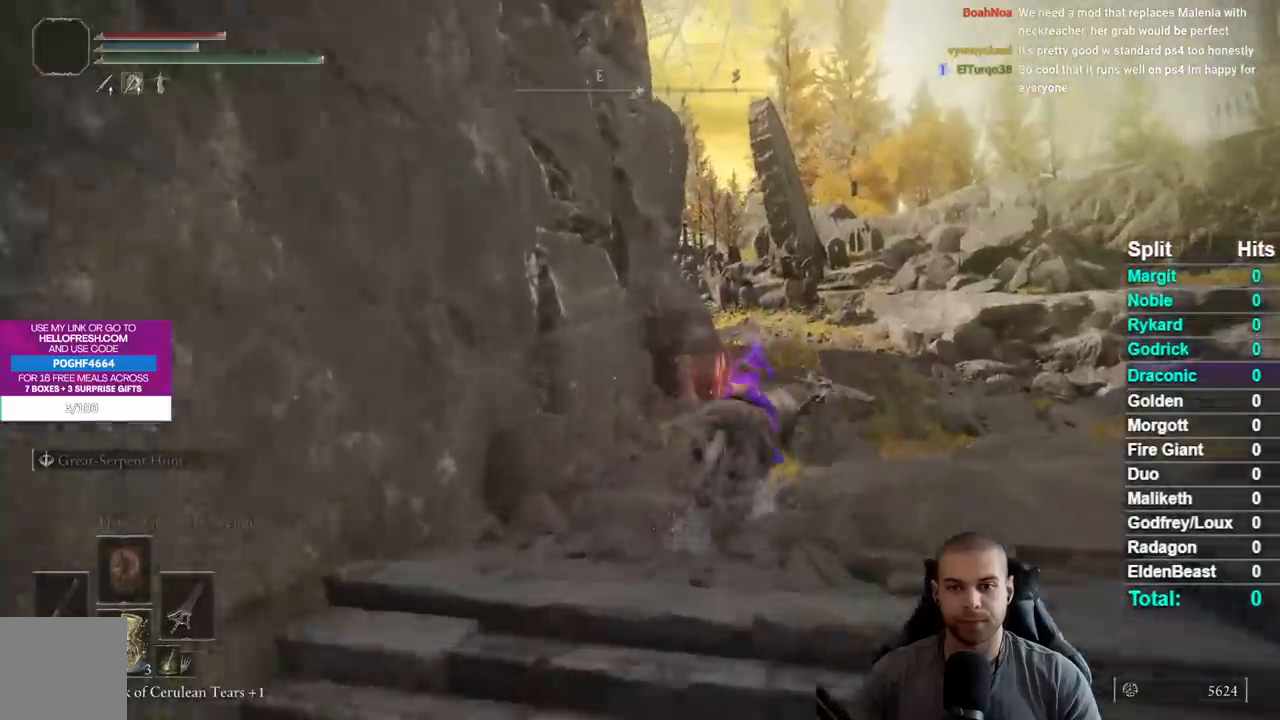
{"buttons": [], "left_stick": "up", "right_stick": "center", "events": [[33, "B", "down"], [117, "B", "up"], [150, "left_stick", "up"], [217, "B", "down"], [283, "B", "up"], [367, "B", "down"], [467, "B", "up"]]}
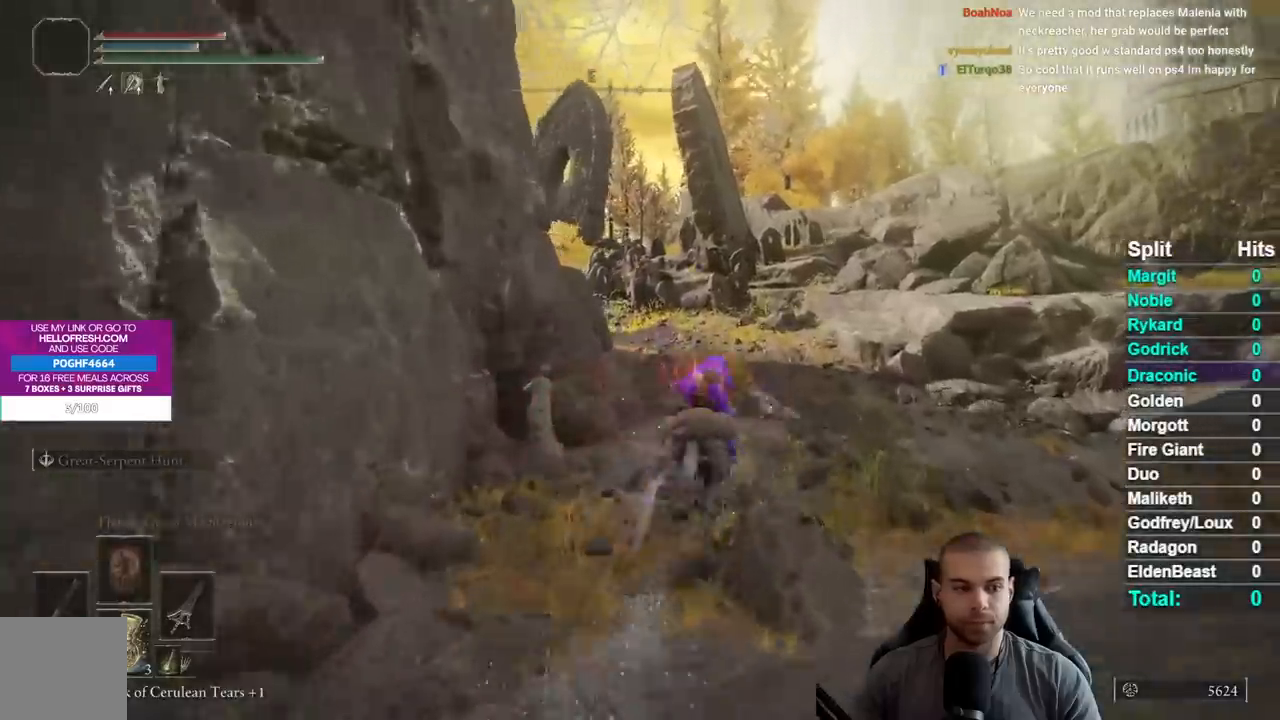
{"buttons": [], "left_stick": "up", "right_stick": "center", "events": [[33, "right_stick", "down-left"], [200, "right_stick", "center"], [350, "B", "down"], [433, "B", "up"]]}
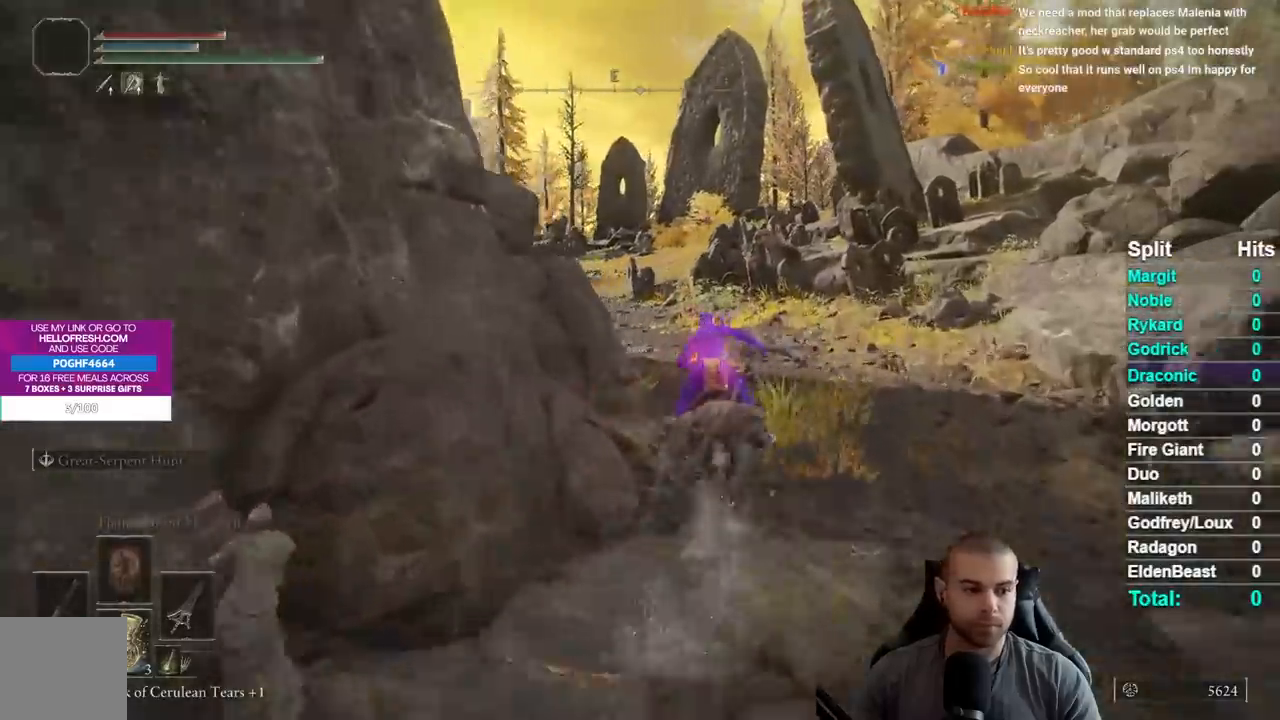
{"buttons": [], "left_stick": "up", "right_stick": "down-left", "events": [[17, "B", "down"], [117, "B", "up"], [167, "B", "down"], [283, "B", "up"], [417, "right_stick", "down-left"]]}
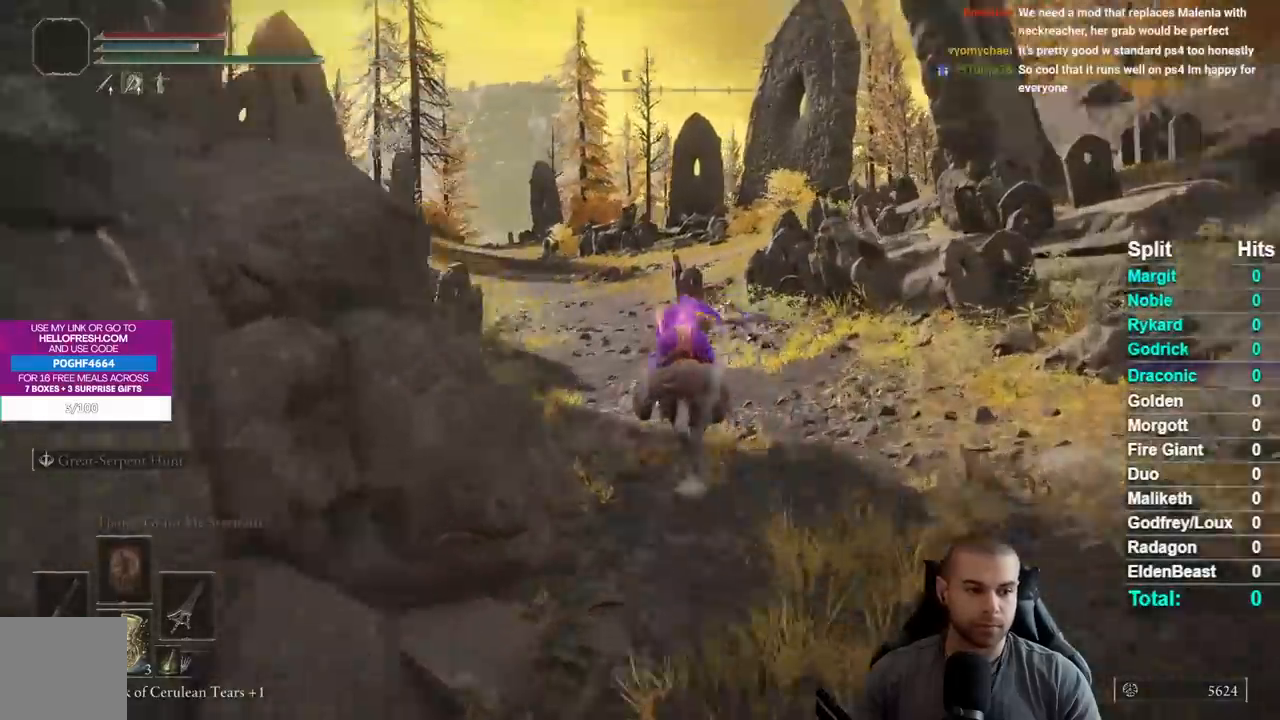
{"buttons": [], "left_stick": "up", "right_stick": "center", "events": [[33, "right_stick", "center"], [217, "right_stick", "down-left"], [333, "right_stick", "center"]]}
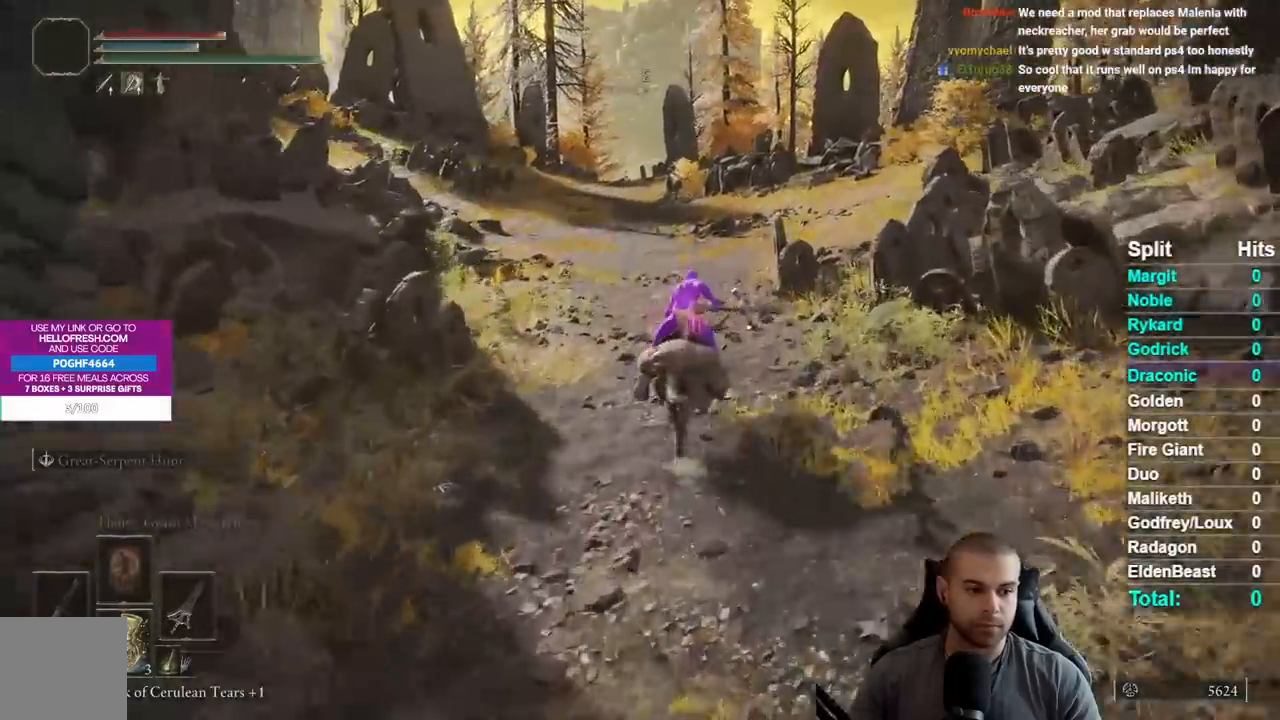
{"buttons": [], "left_stick": "up", "right_stick": "center", "events": []}
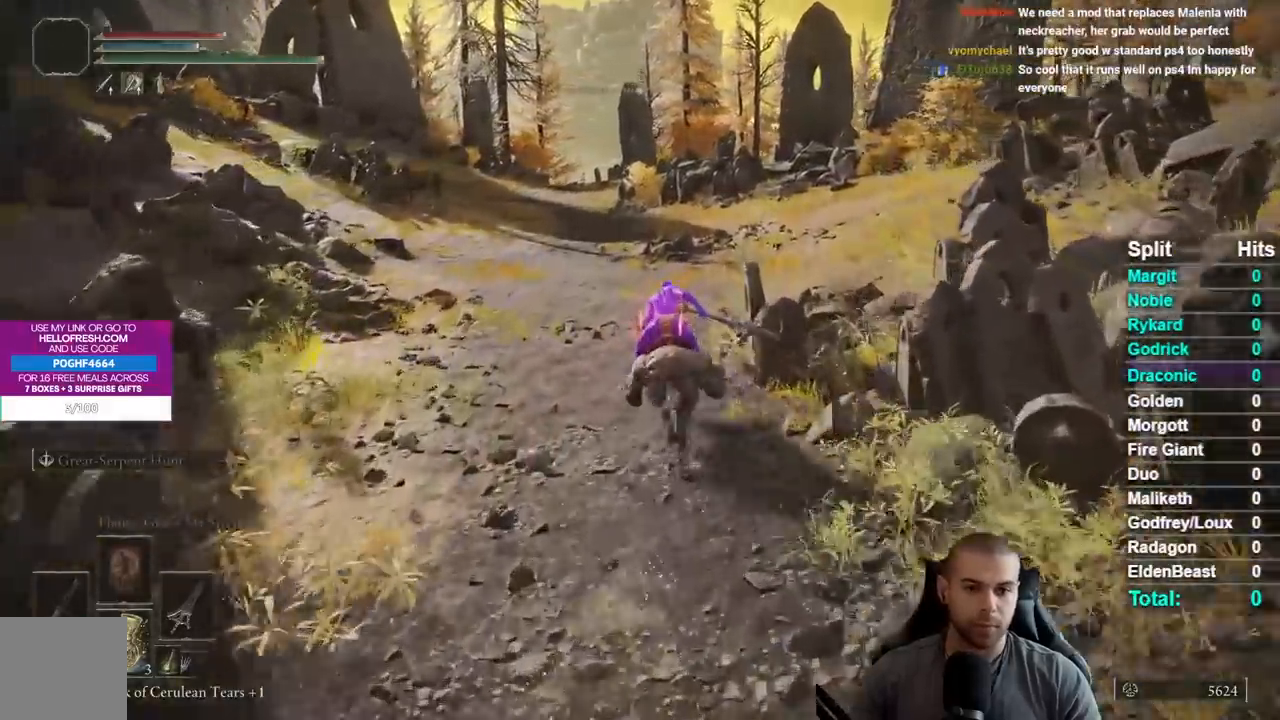
{"buttons": [], "left_stick": "up", "right_stick": "center", "events": []}
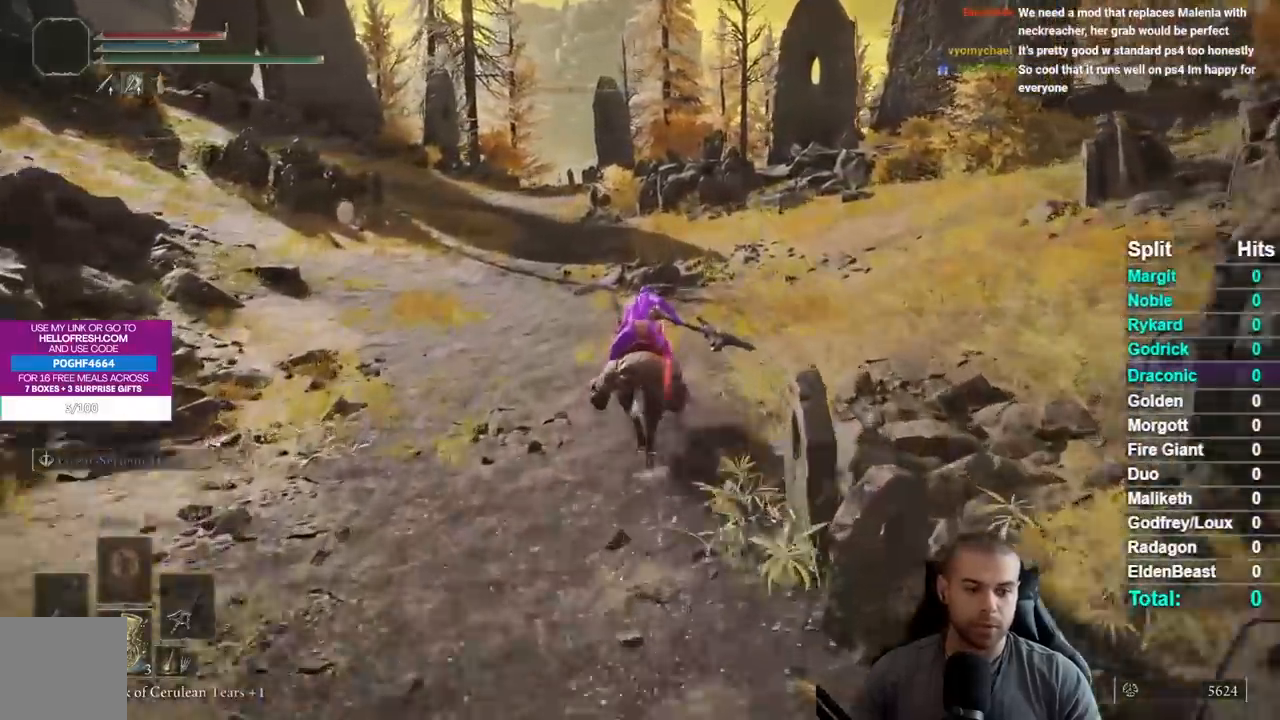
{"buttons": [], "left_stick": "up", "right_stick": "center", "events": []}
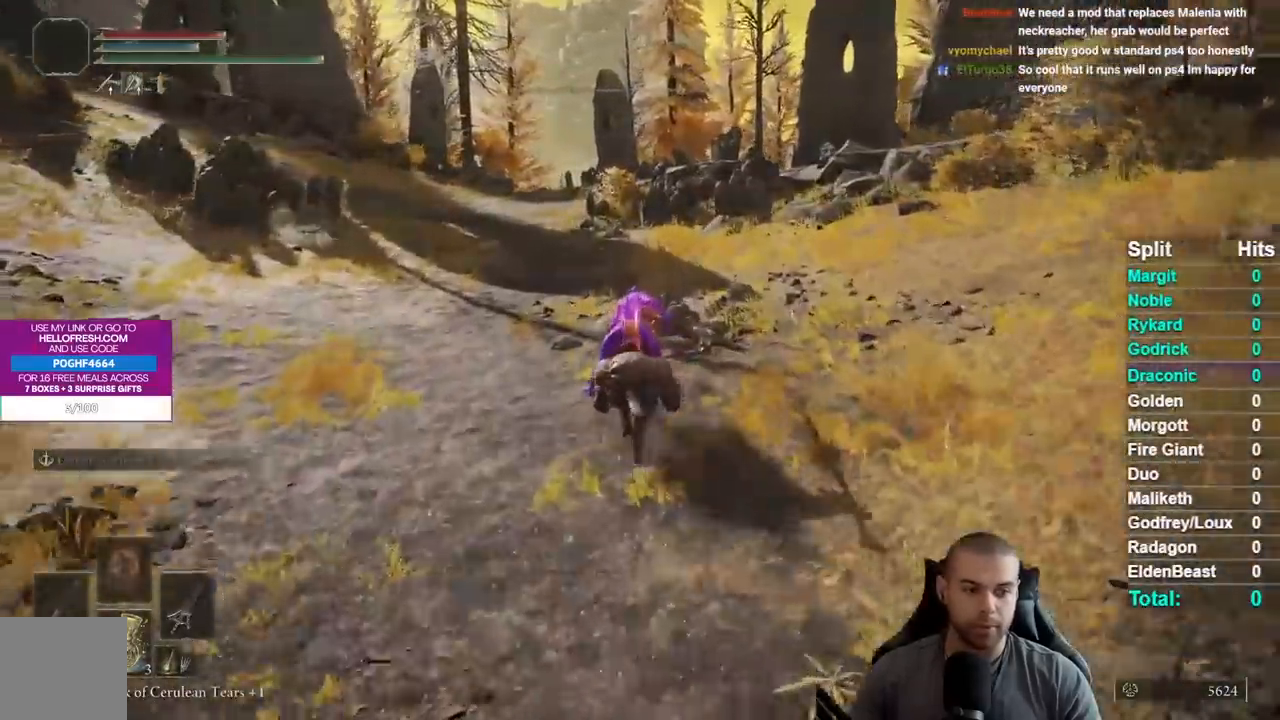
{"buttons": [], "left_stick": "up", "right_stick": "center", "events": [[17, "B", "down"], [83, "B", "up"], [167, "B", "down"], [267, "B", "up"]]}
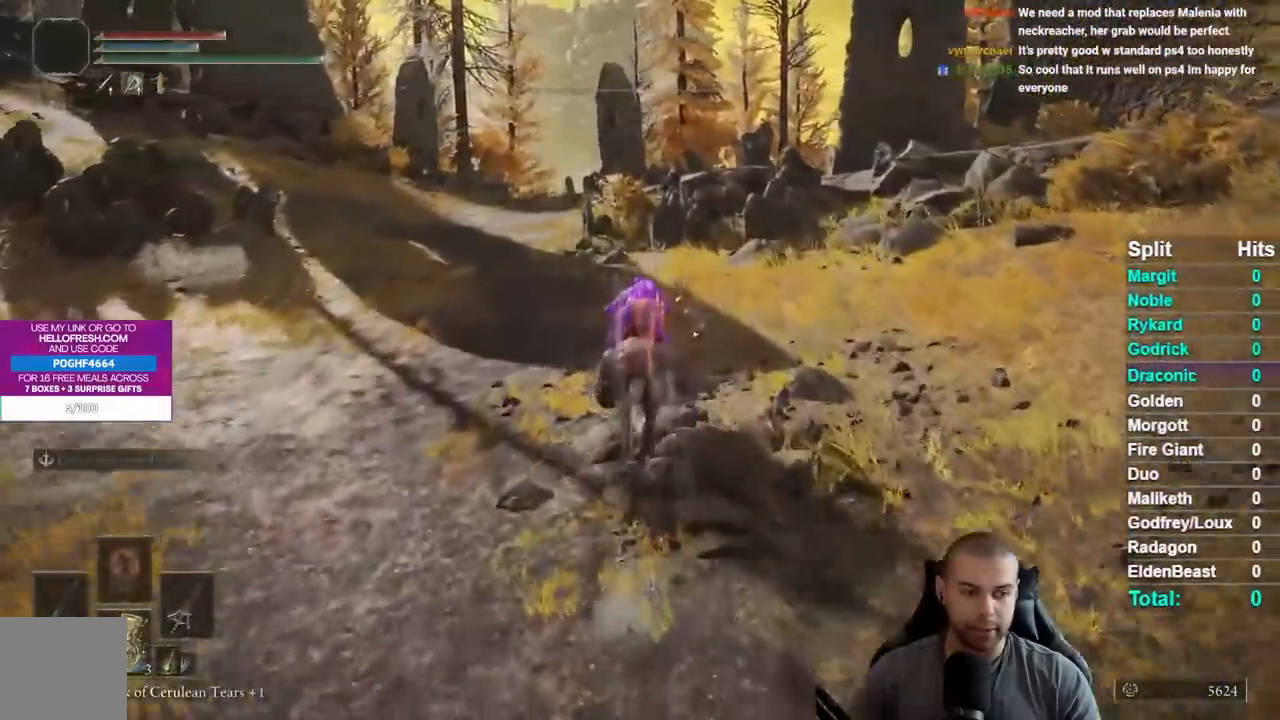
{"buttons": [], "left_stick": "up", "right_stick": "center", "events": []}